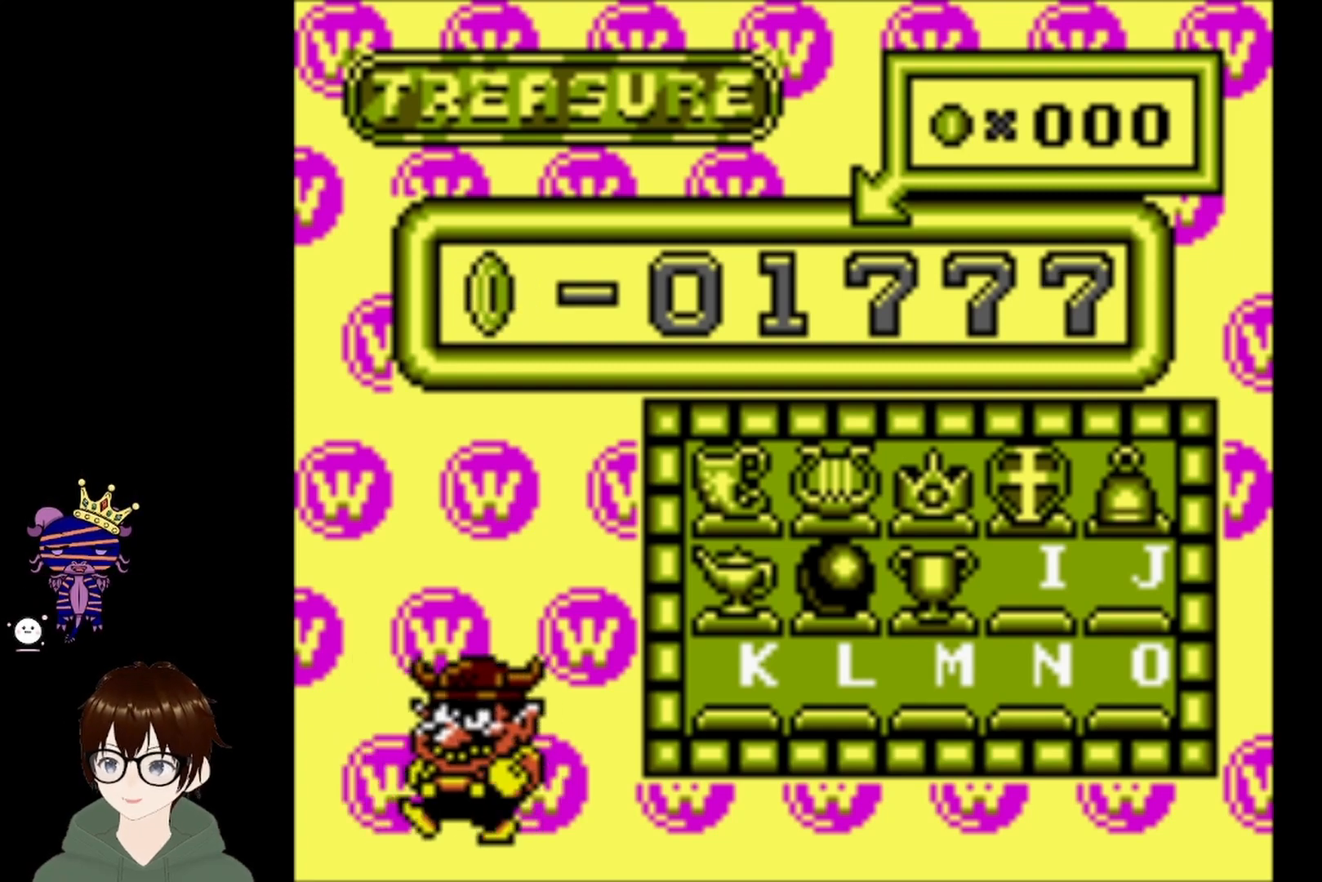
Gameplay with a controller (PlayStation layout); each line is a JSON object with the inputs held at the frame after it. "events" lists button and stick changes between this image and that frame as [ms after this image, input, new state], when the widget could be followed in between. Not read: L3 R3 right_stick.
{"buttons": [], "left_stick": "center", "events": [[67, "CIRCLE", "up"], [67, "DPAD_LEFT", "up"], [167, "CIRCLE", "down"], [234, "DPAD_LEFT", "down"], [267, "CIRCLE", "up"], [301, "DPAD_LEFT", "up"], [334, "CIRCLE", "down"], [468, "CIRCLE", "up"]]}
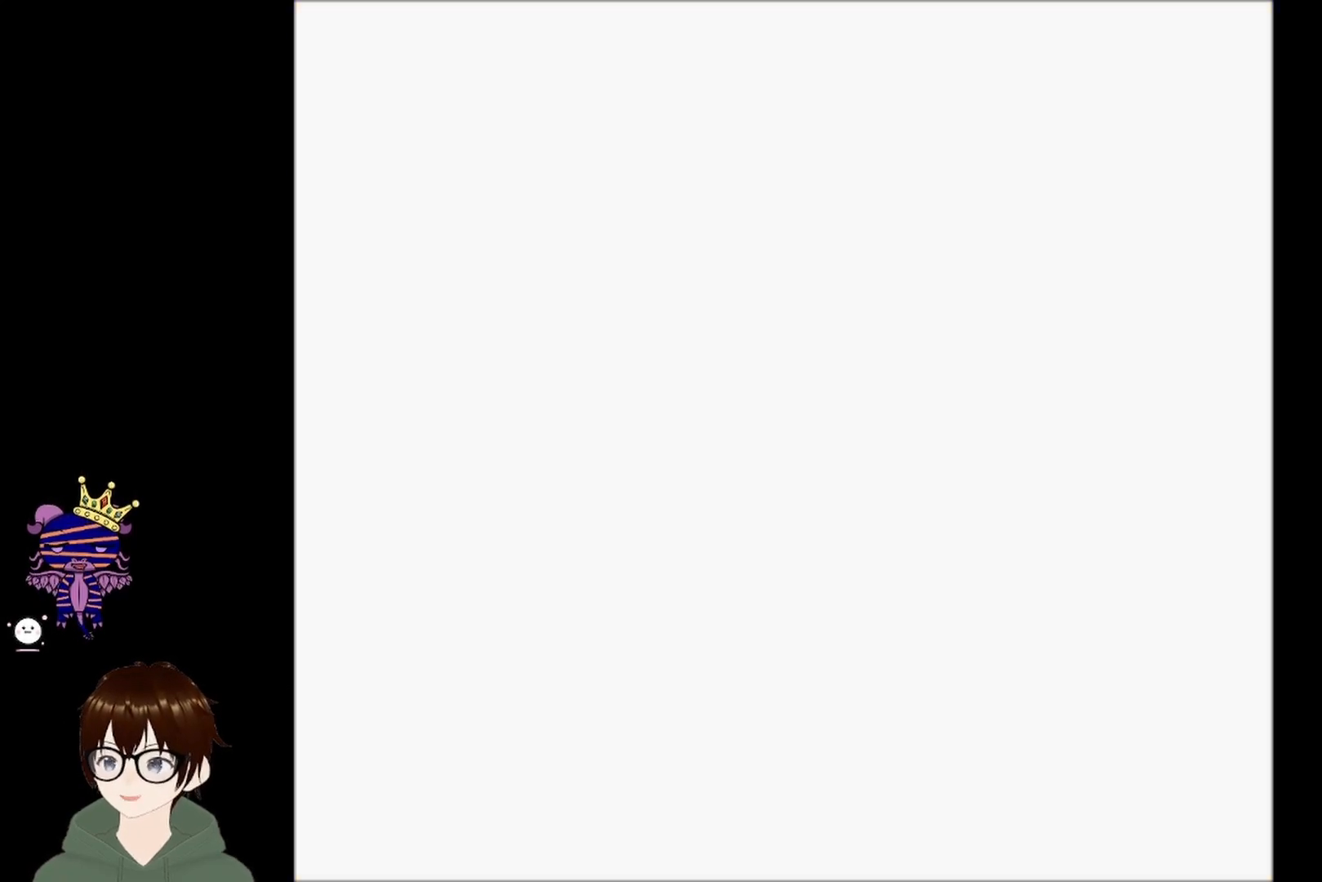
{"buttons": [], "left_stick": "center", "events": []}
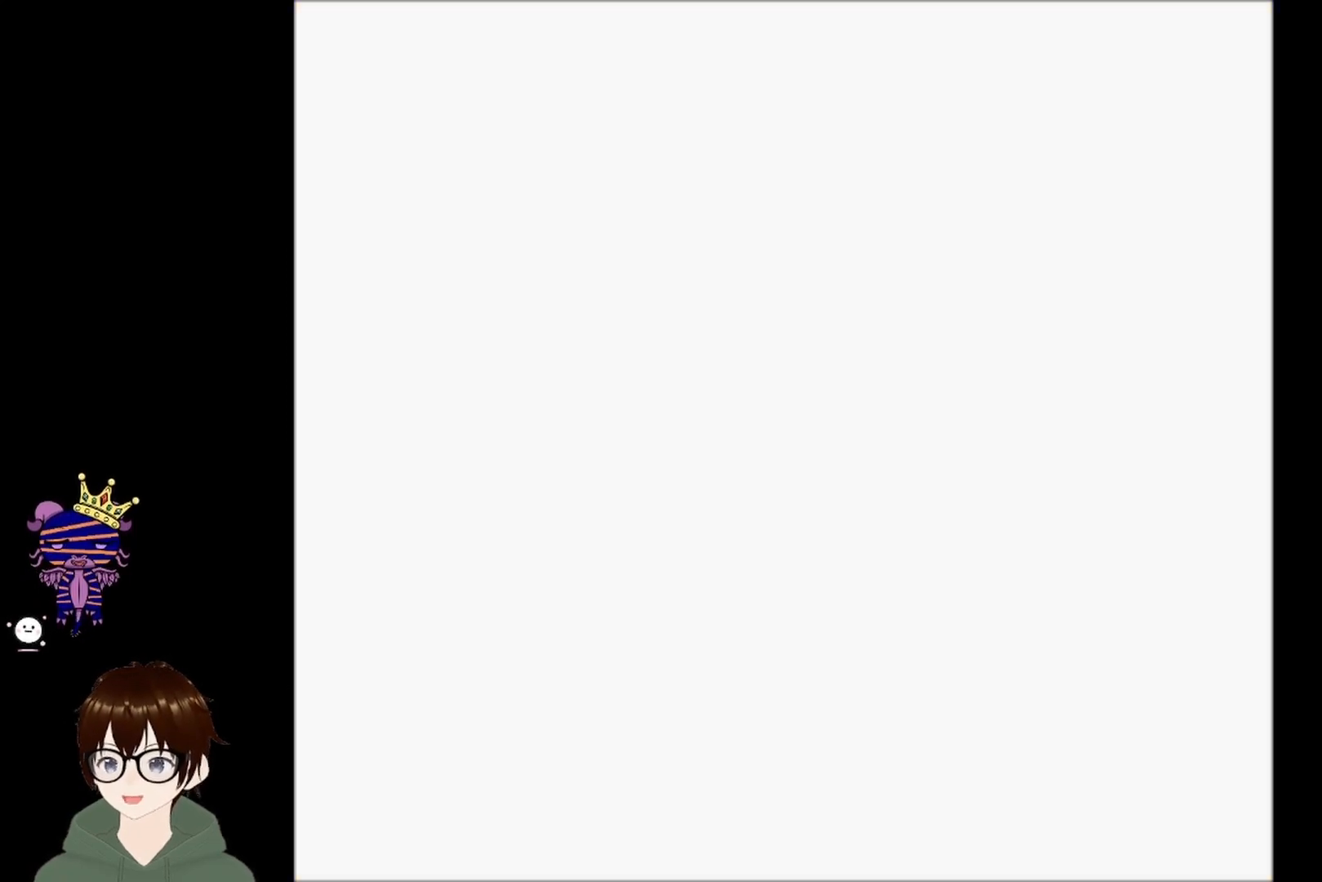
{"buttons": [], "left_stick": "center", "events": []}
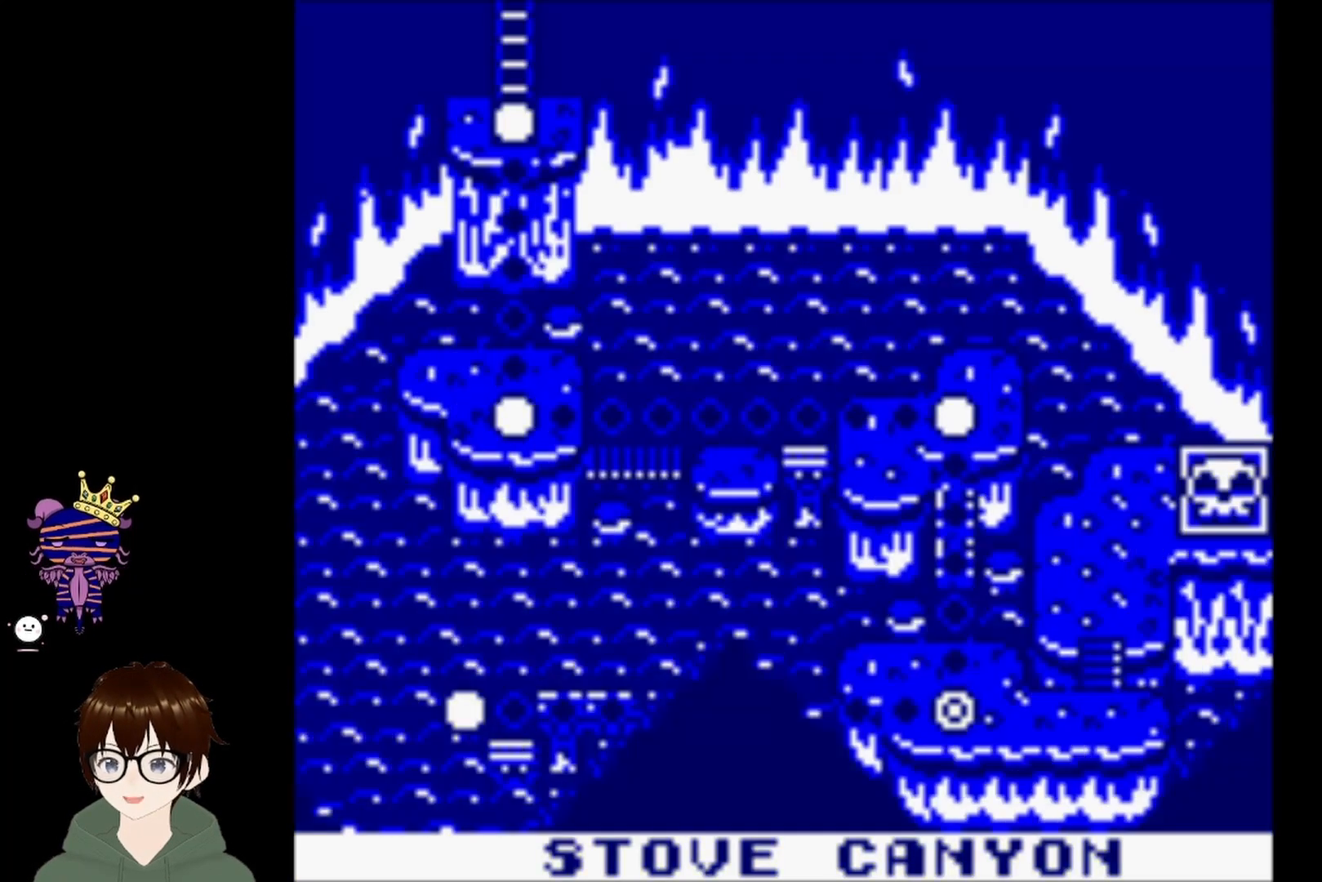
{"buttons": [], "left_stick": "center", "events": []}
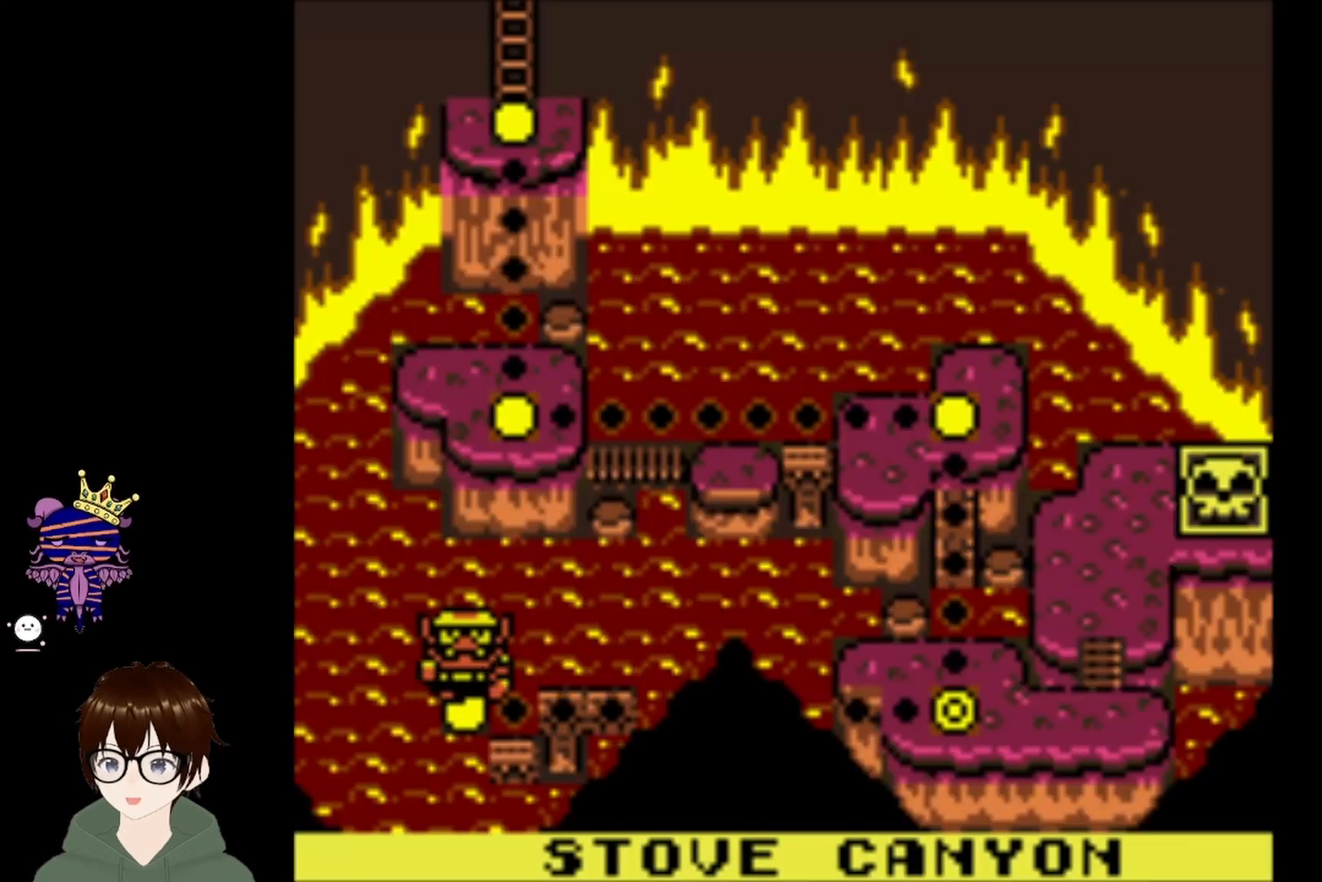
{"buttons": [], "left_stick": "center", "events": []}
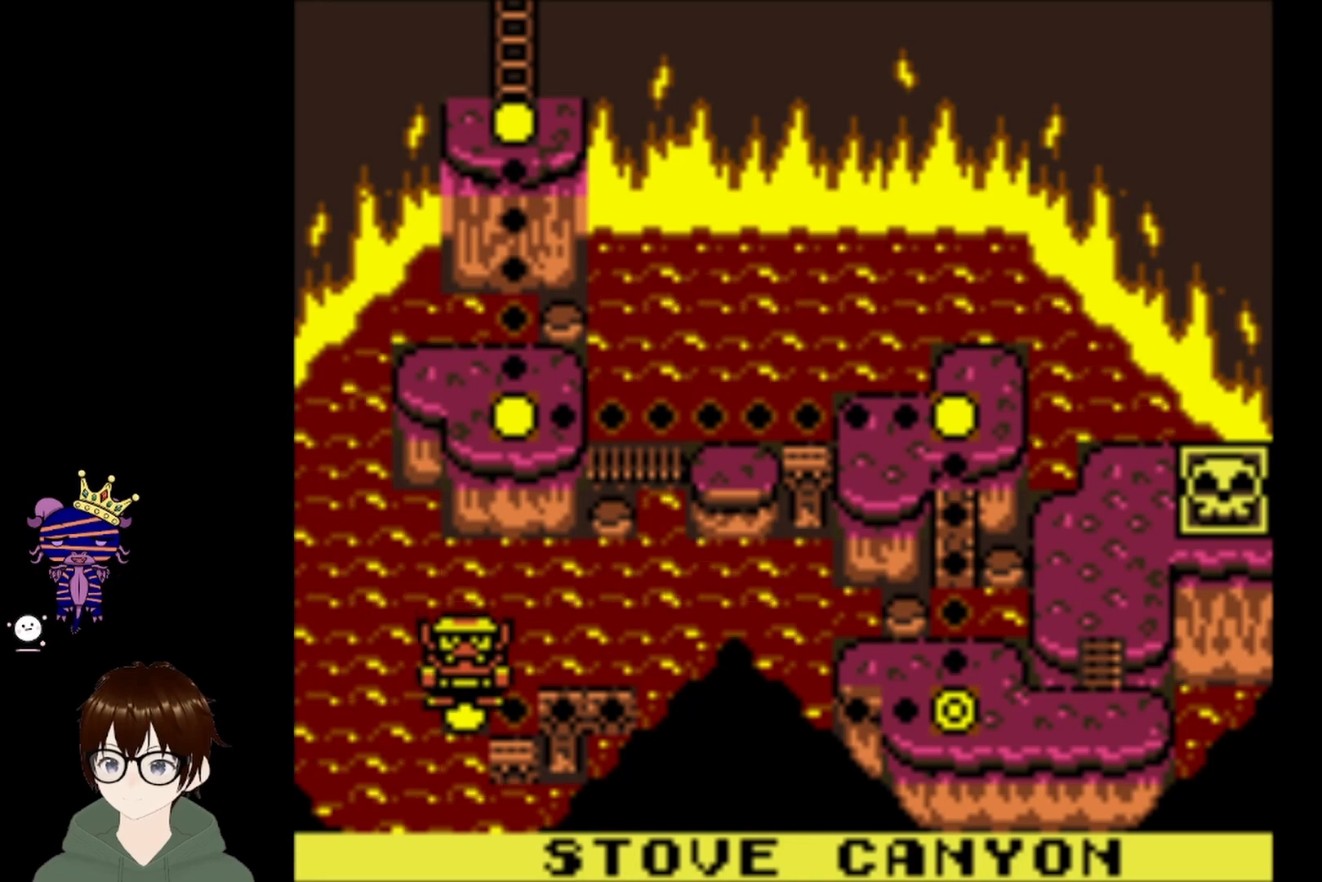
{"buttons": [], "left_stick": "center", "events": [[200, "DPAD_RIGHT", "down"], [400, "DPAD_RIGHT", "up"]]}
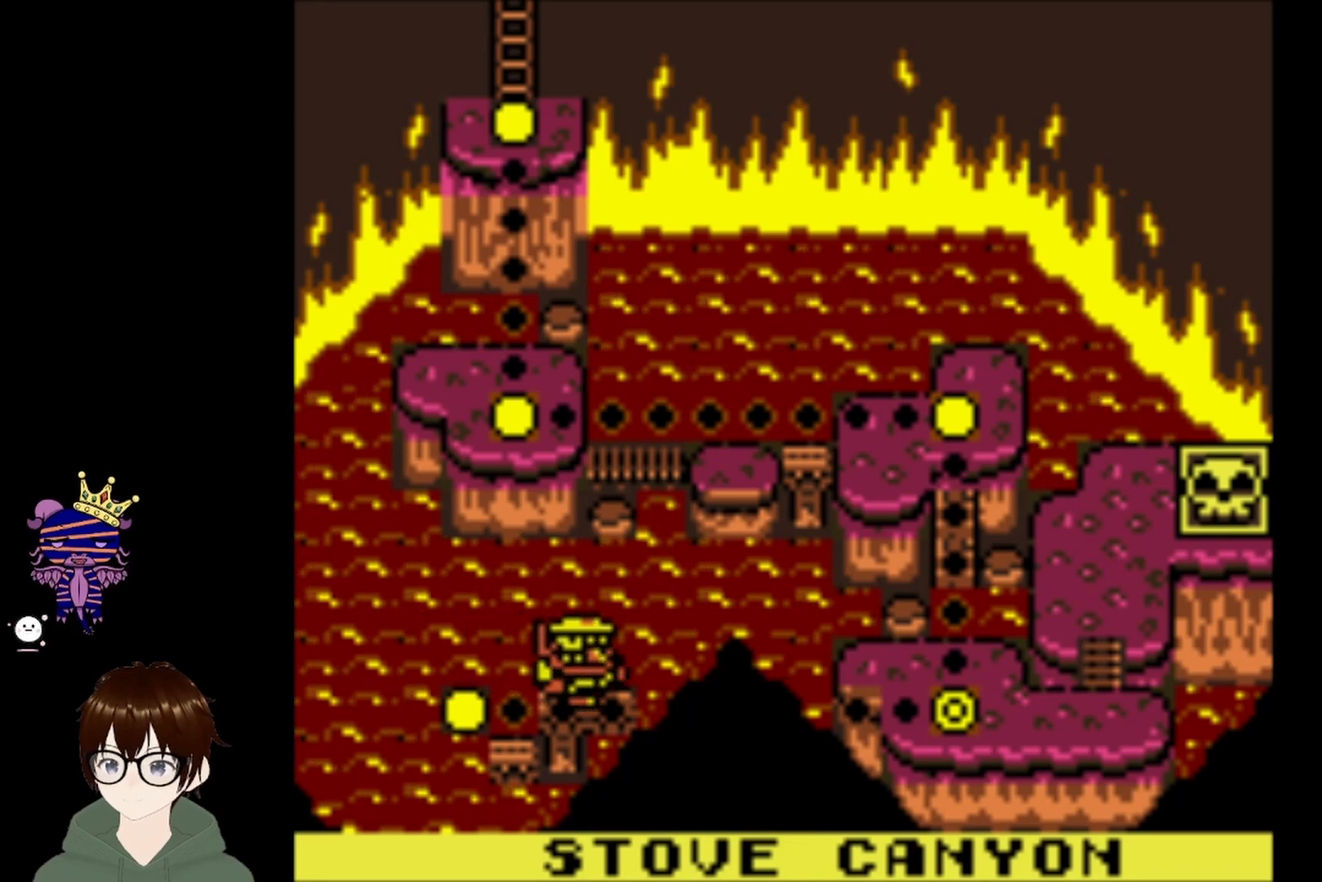
{"buttons": [], "left_stick": "center", "events": []}
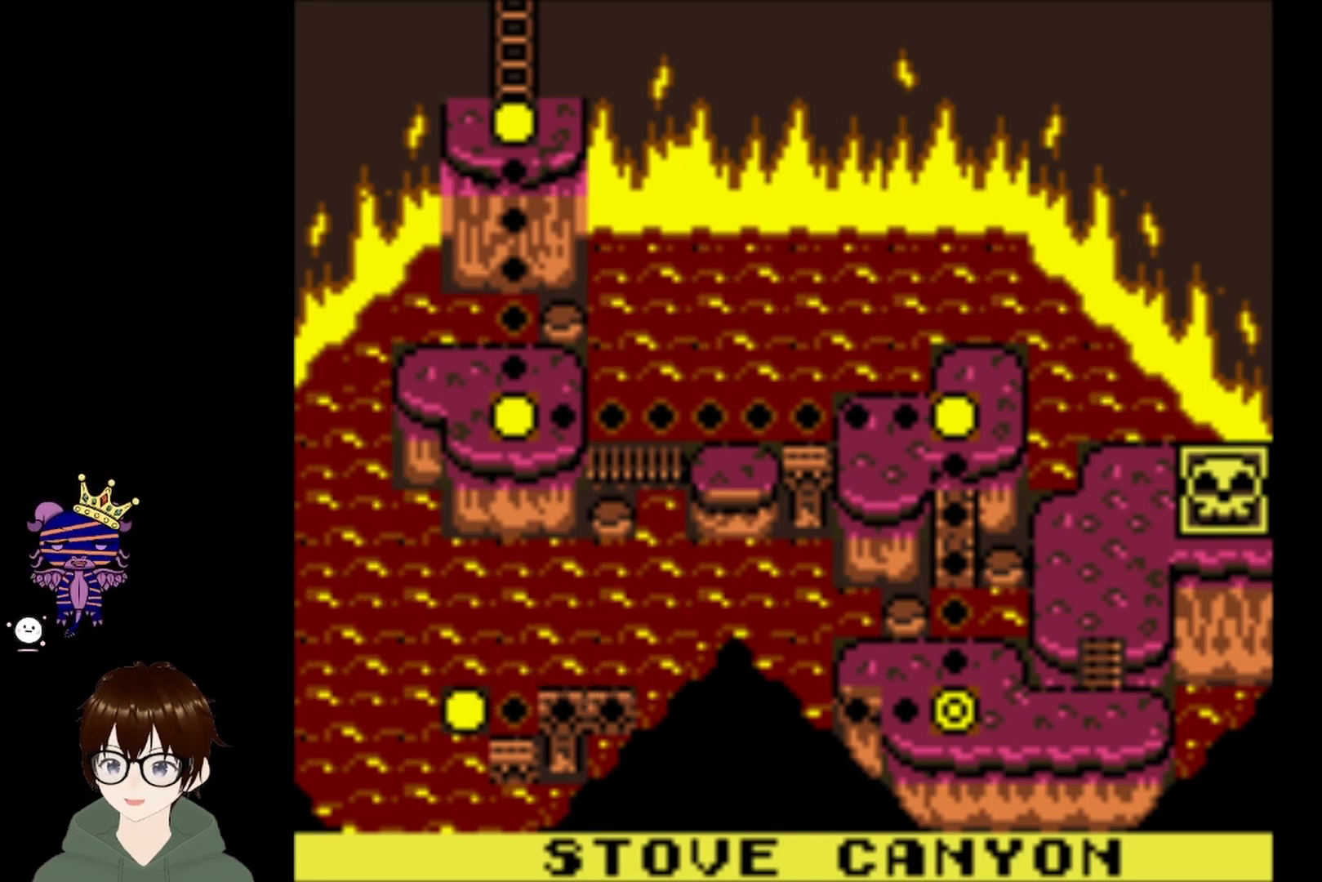
{"buttons": [], "left_stick": "center", "events": []}
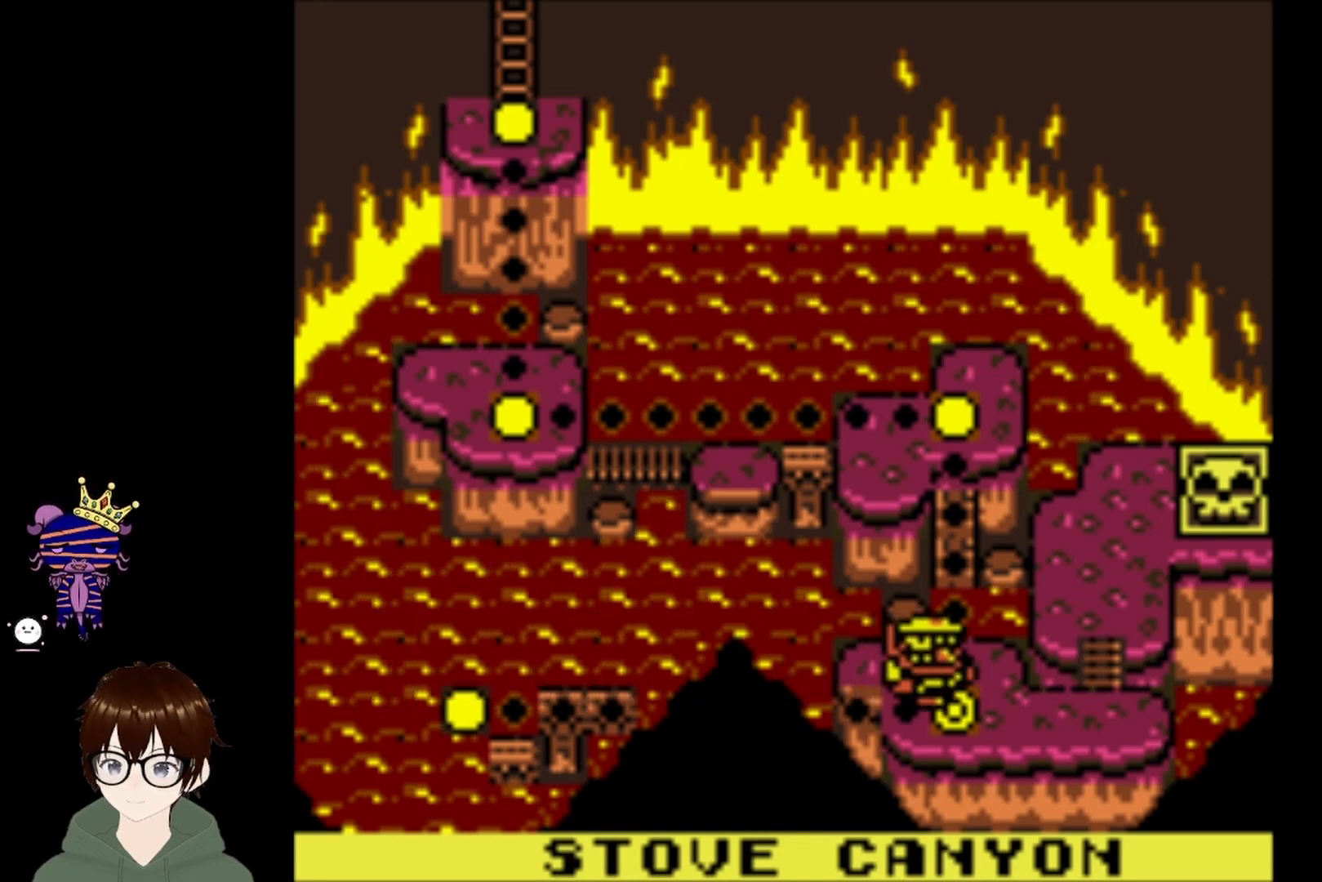
{"buttons": ["CIRCLE"], "left_stick": "center", "events": [[434, "CIRCLE", "down"]]}
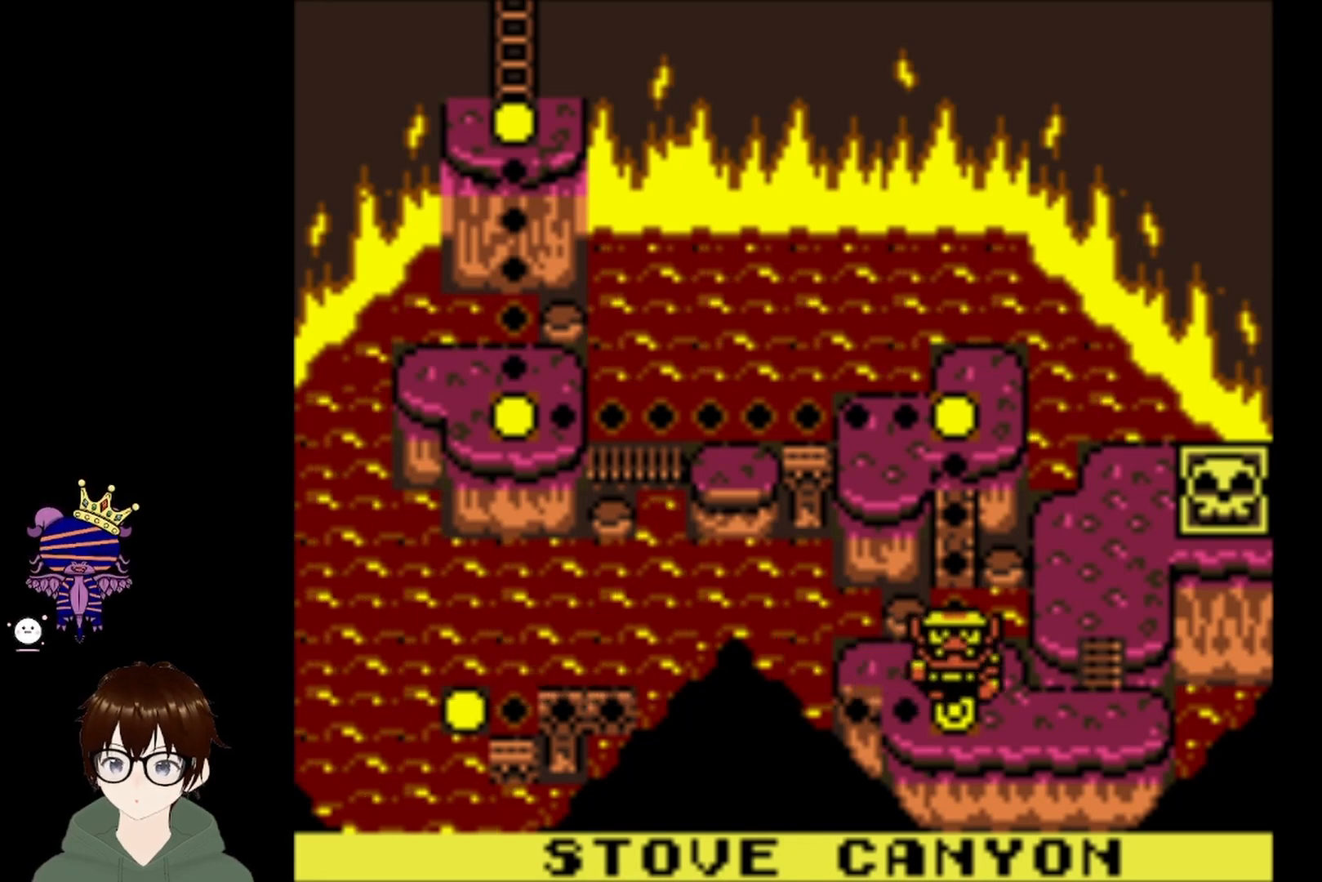
{"buttons": [], "left_stick": "center", "events": [[67, "CIRCLE", "up"]]}
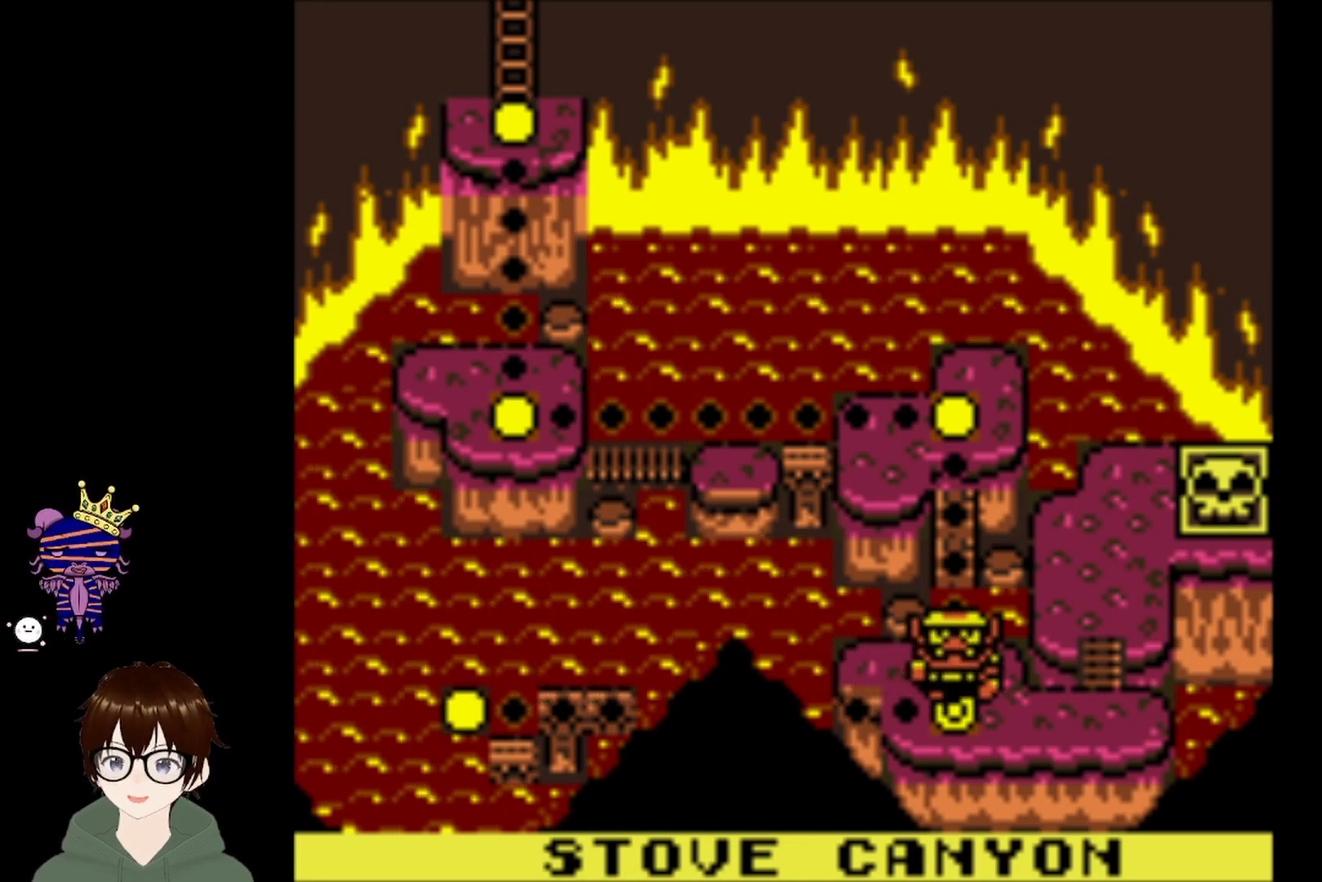
{"buttons": [], "left_stick": "center", "events": []}
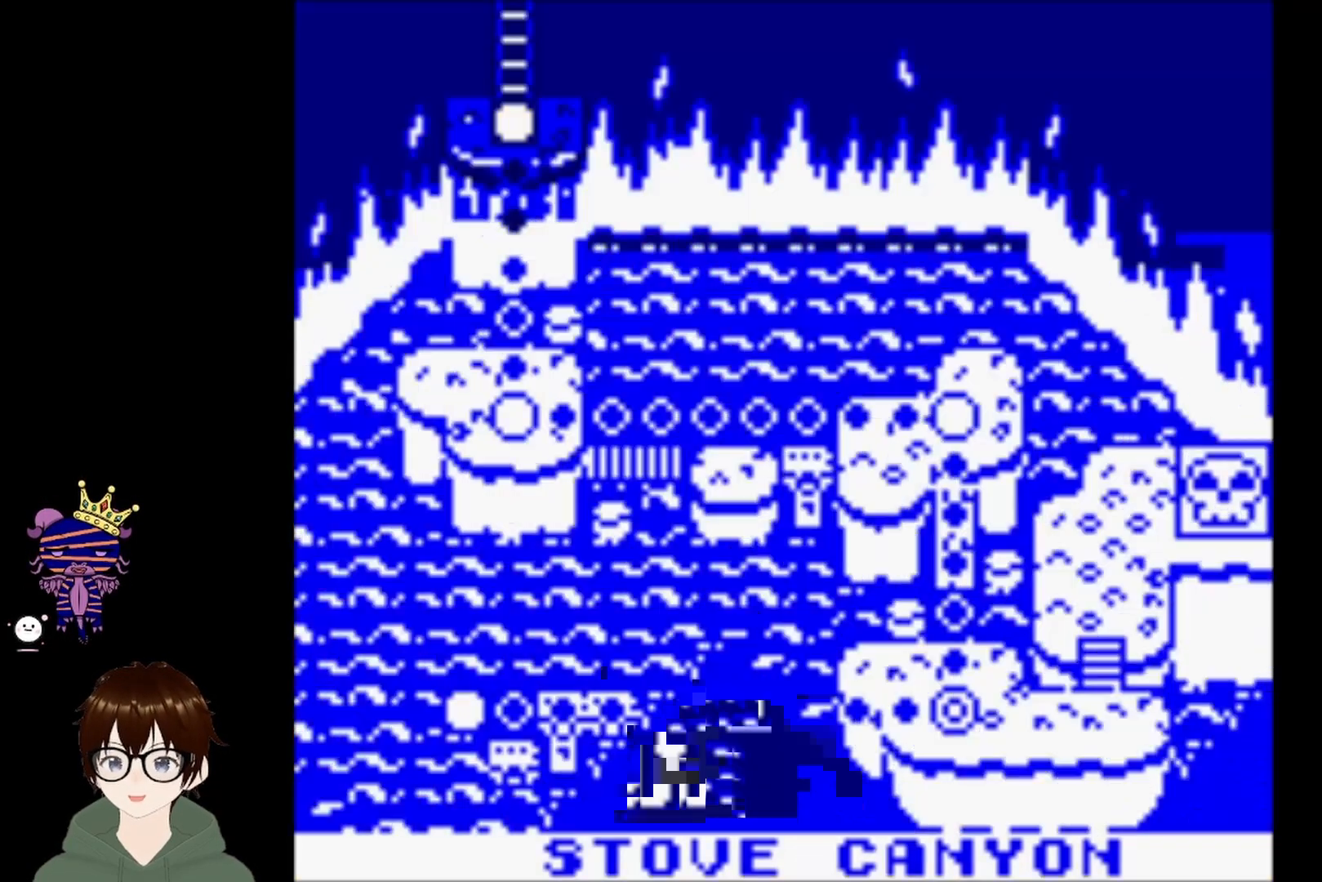
{"buttons": [], "left_stick": "center", "events": []}
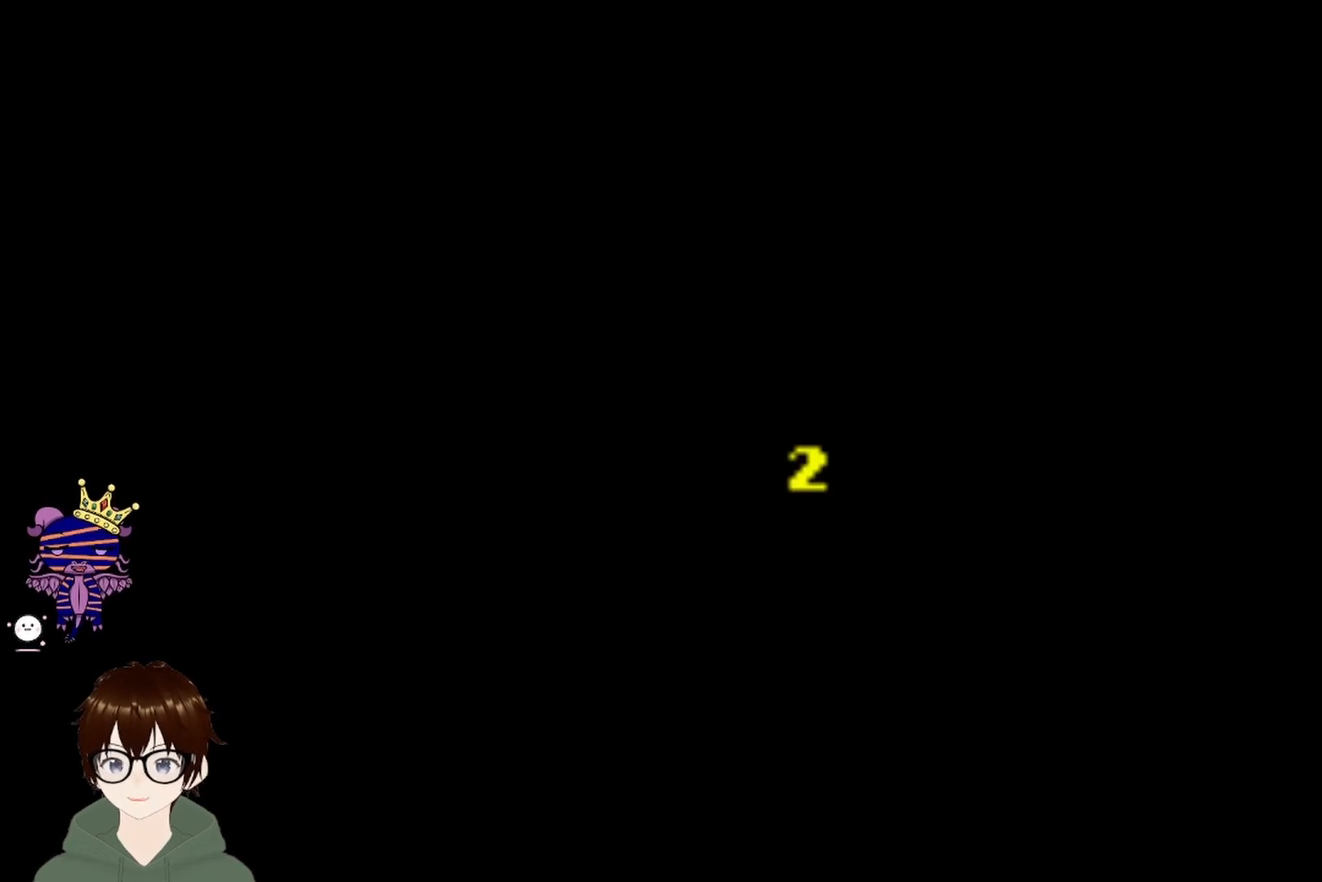
{"buttons": [], "left_stick": "center", "events": []}
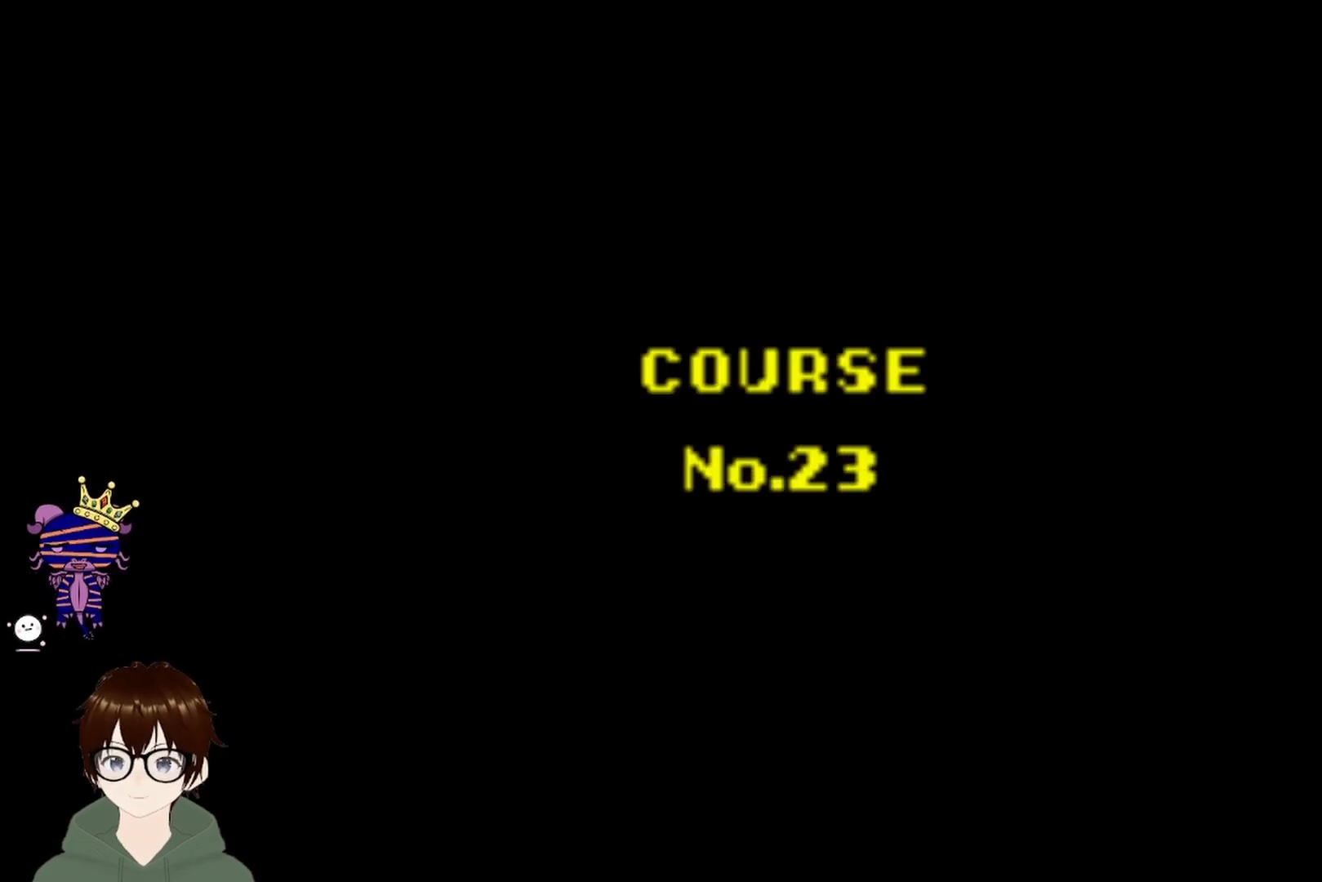
{"buttons": [], "left_stick": "center", "events": []}
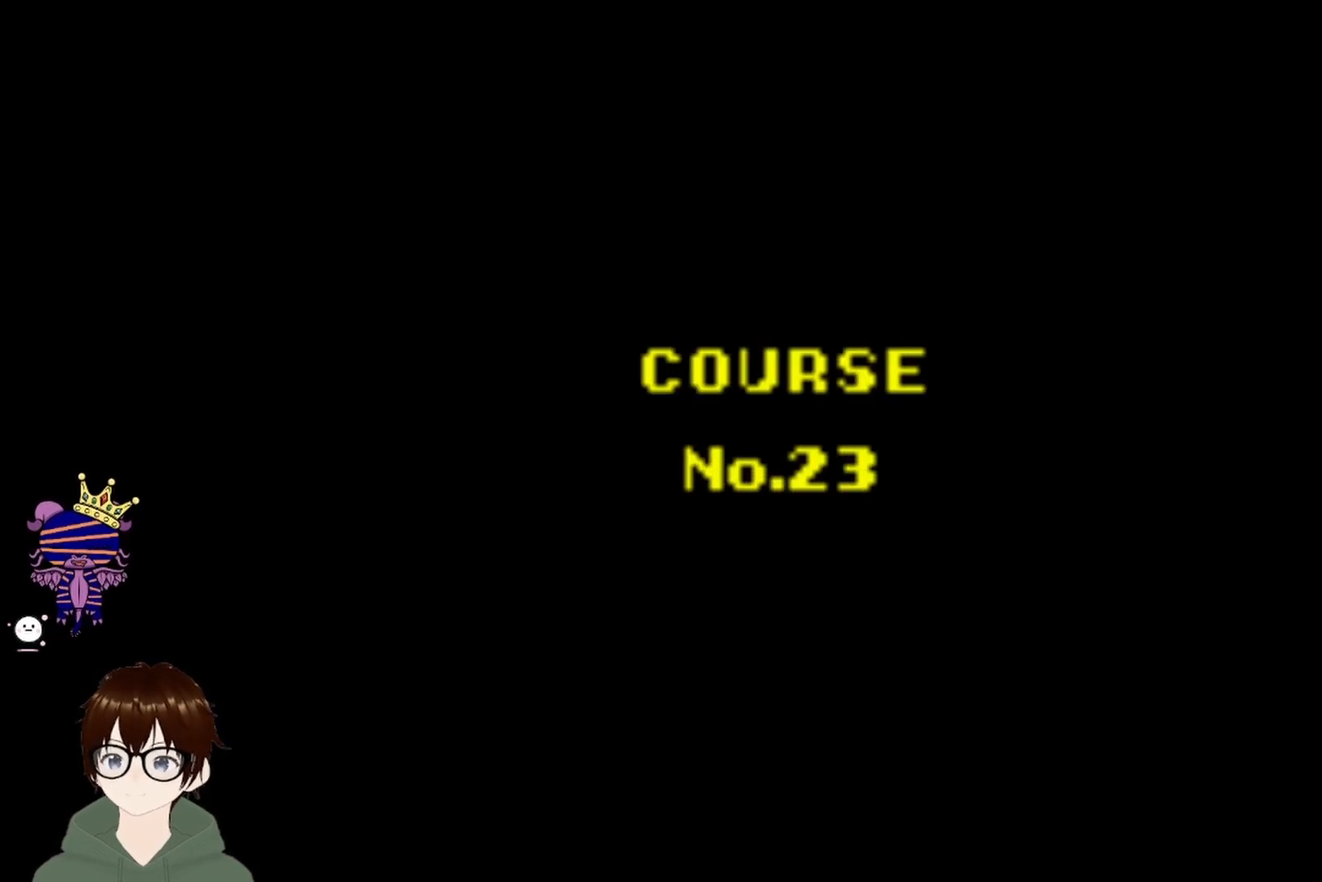
{"buttons": [], "left_stick": "center", "events": []}
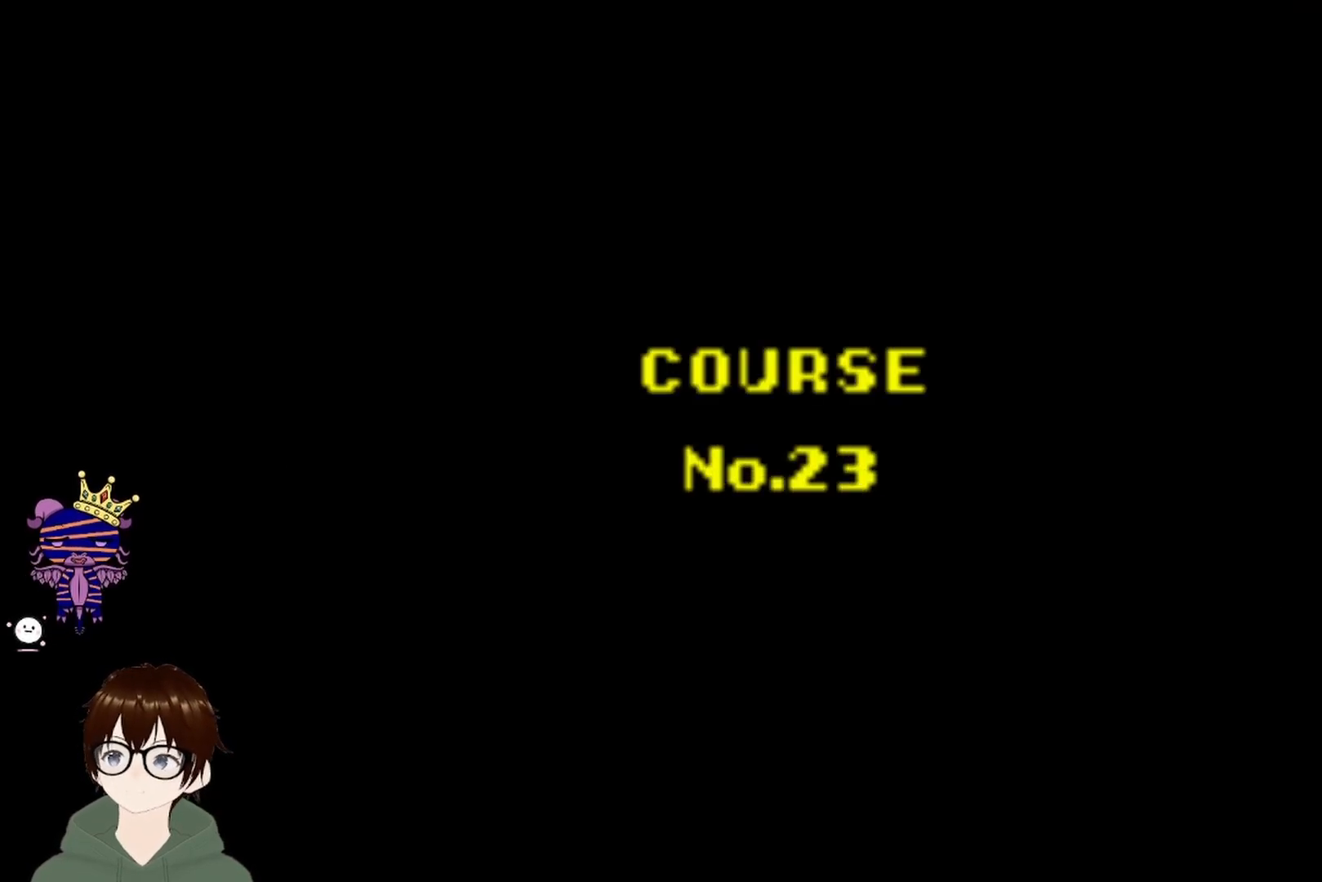
{"buttons": [], "left_stick": "center", "events": []}
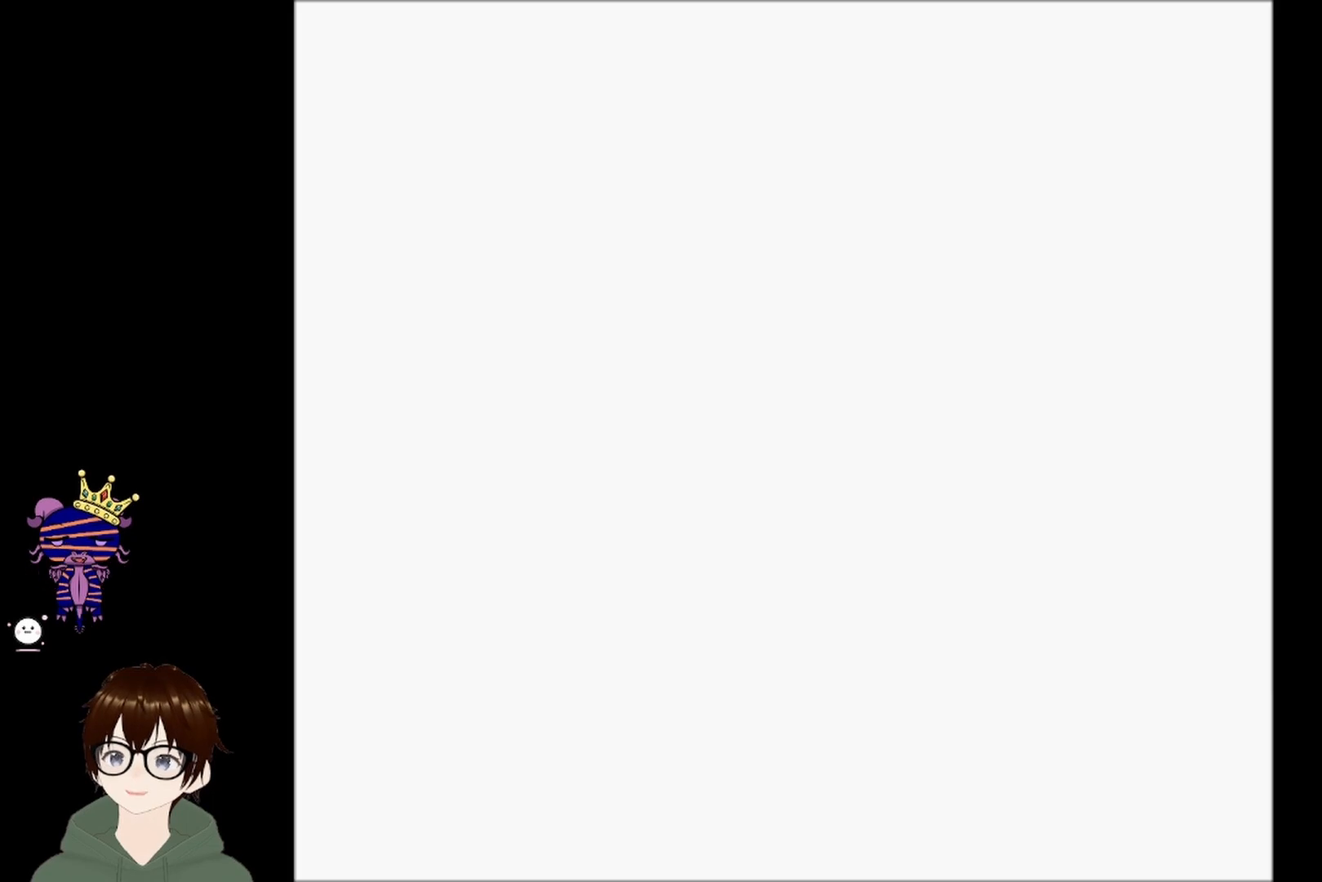
{"buttons": [], "left_stick": "center", "events": []}
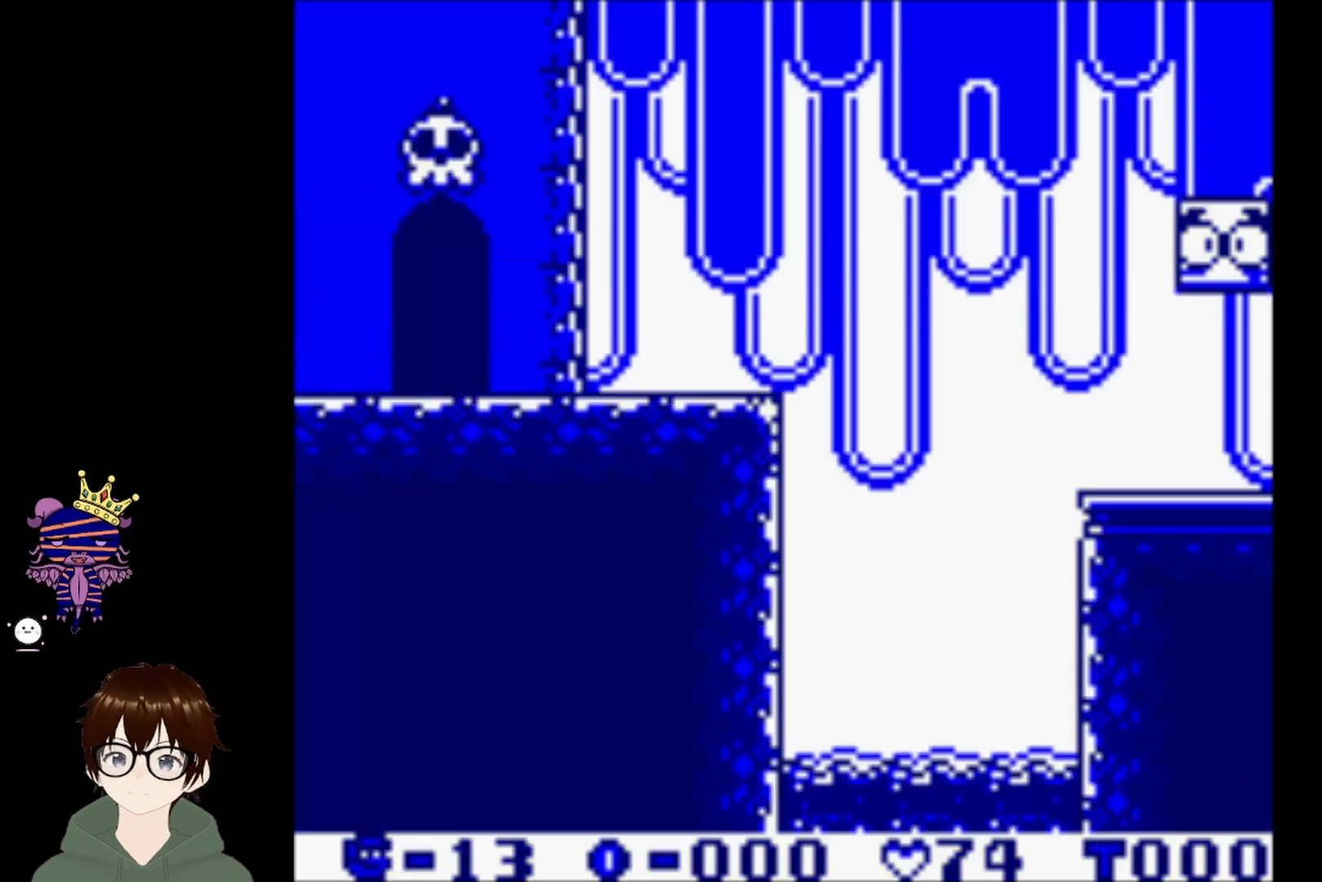
{"buttons": [], "left_stick": "center", "events": []}
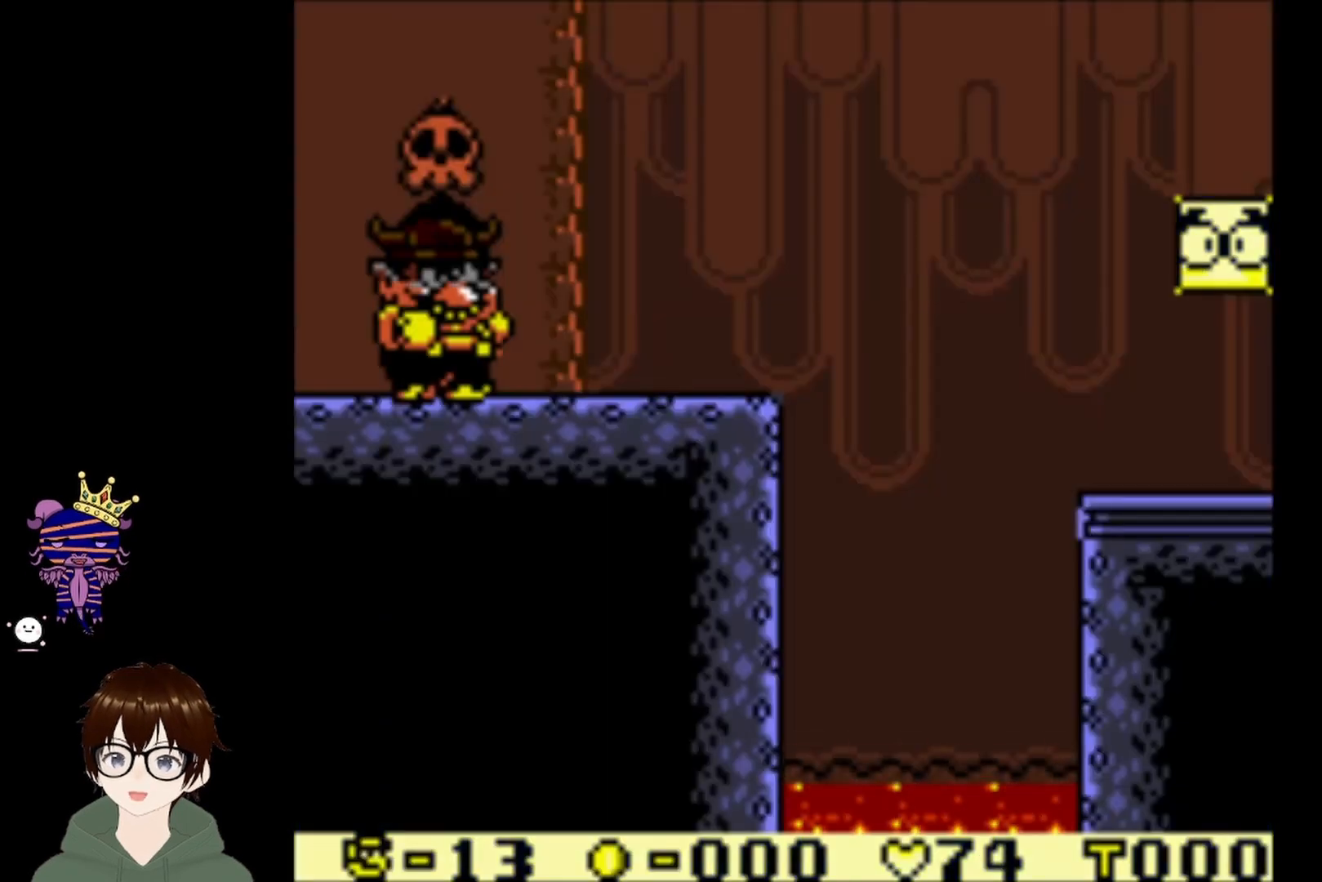
{"buttons": [], "left_stick": "center", "events": [[100, "DPAD_RIGHT", "down"], [468, "DPAD_RIGHT", "up"]]}
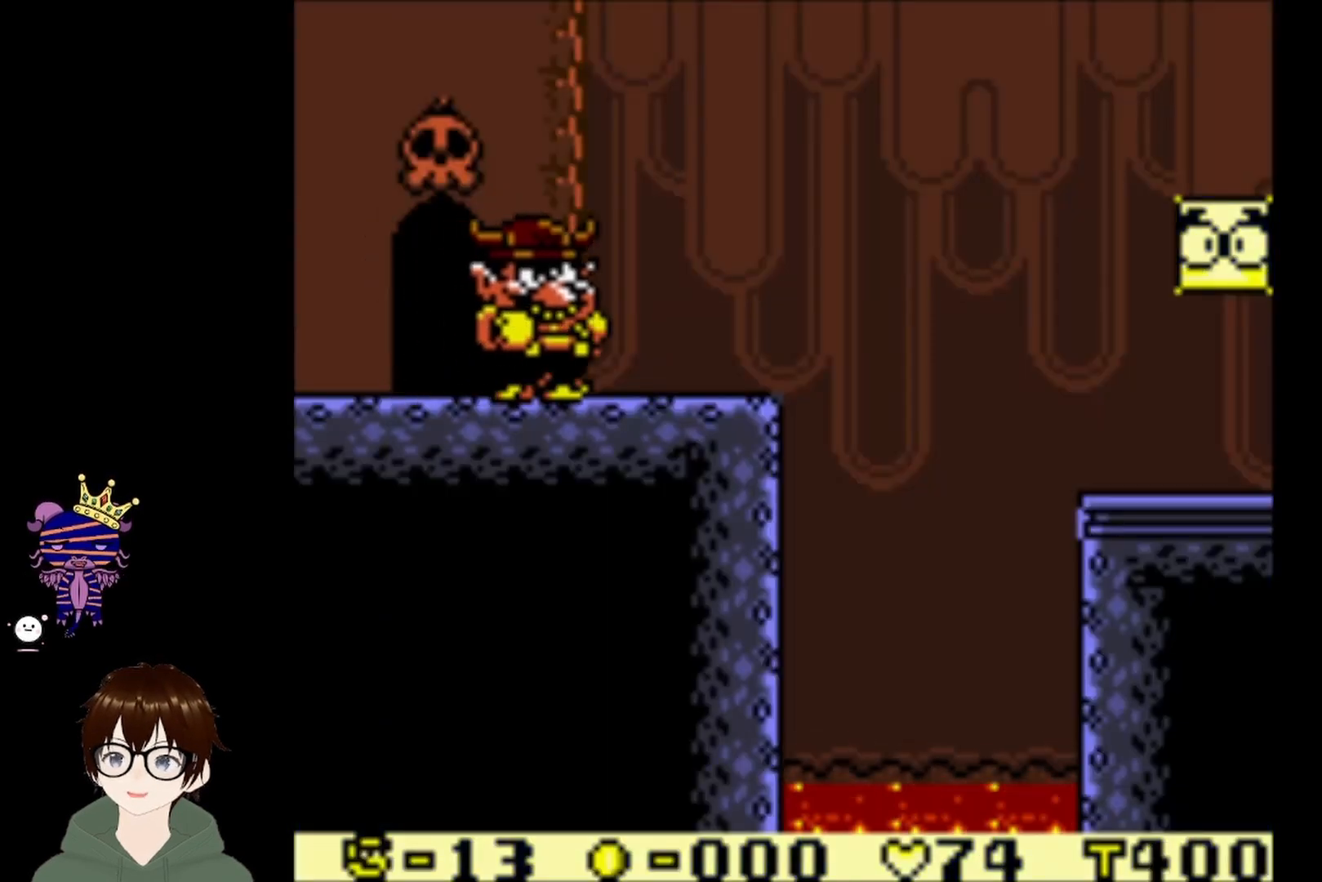
{"buttons": ["DPAD_RIGHT"], "left_stick": "center", "events": [[133, "DPAD_RIGHT", "down"], [200, "CROSS", "down"], [400, "CROSS", "up"]]}
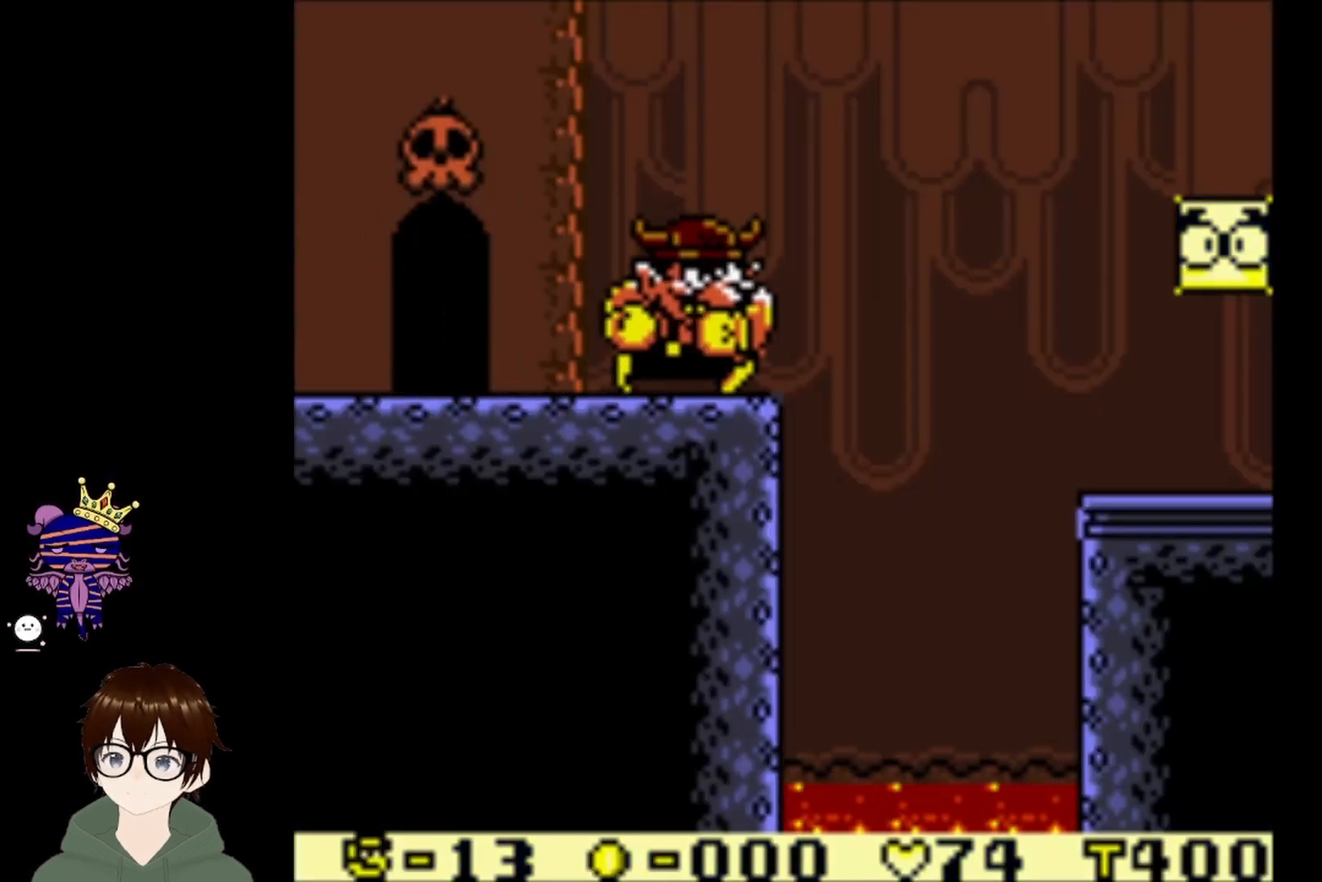
{"buttons": ["DPAD_RIGHT"], "left_stick": "center", "events": [[34, "CIRCLE", "down"], [67, "DPAD_UP", "down"], [367, "DPAD_UP", "up"], [468, "CIRCLE", "up"]]}
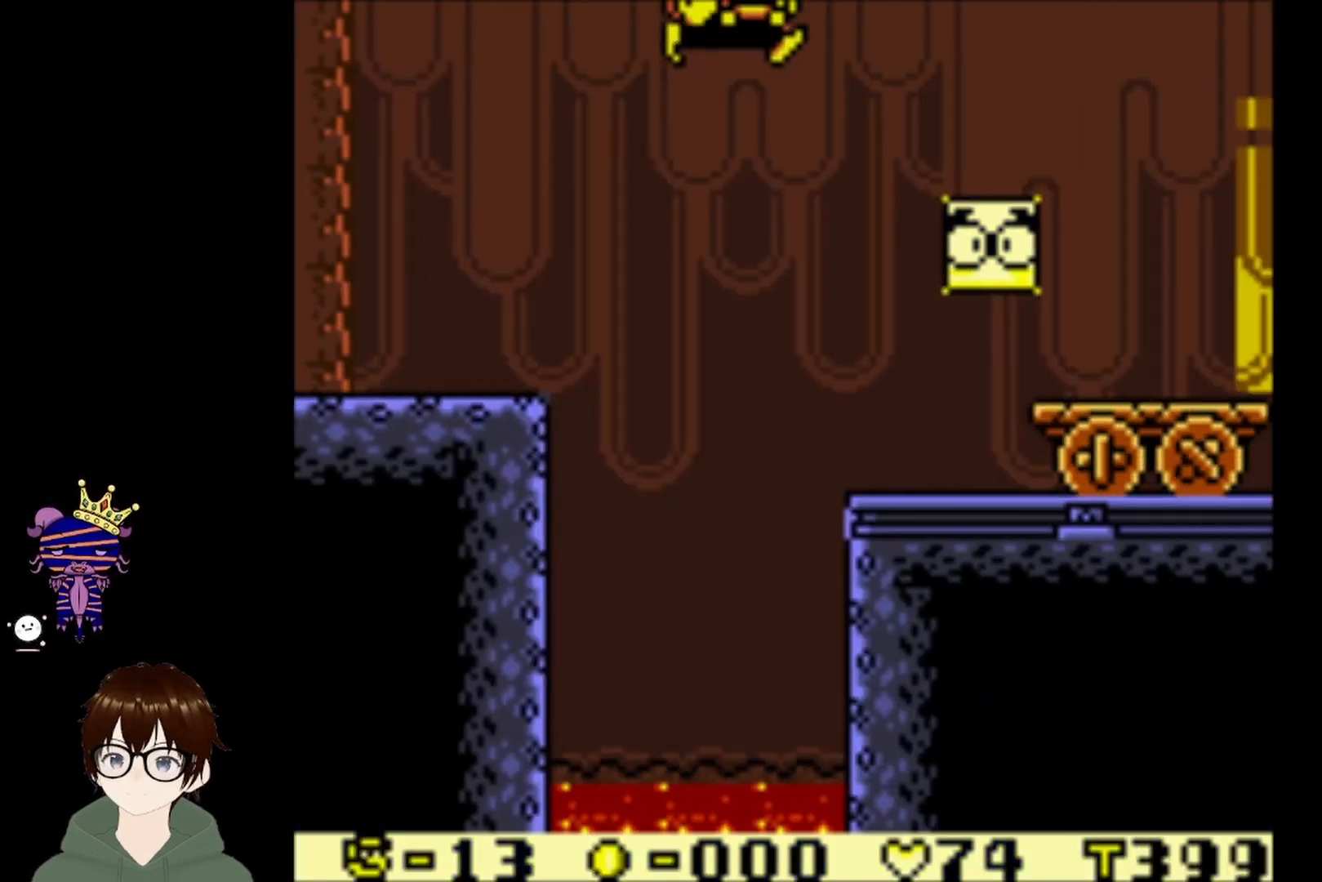
{"buttons": ["DPAD_RIGHT"], "left_stick": "center", "events": [[200, "DPAD_RIGHT", "up"], [367, "DPAD_RIGHT", "down"]]}
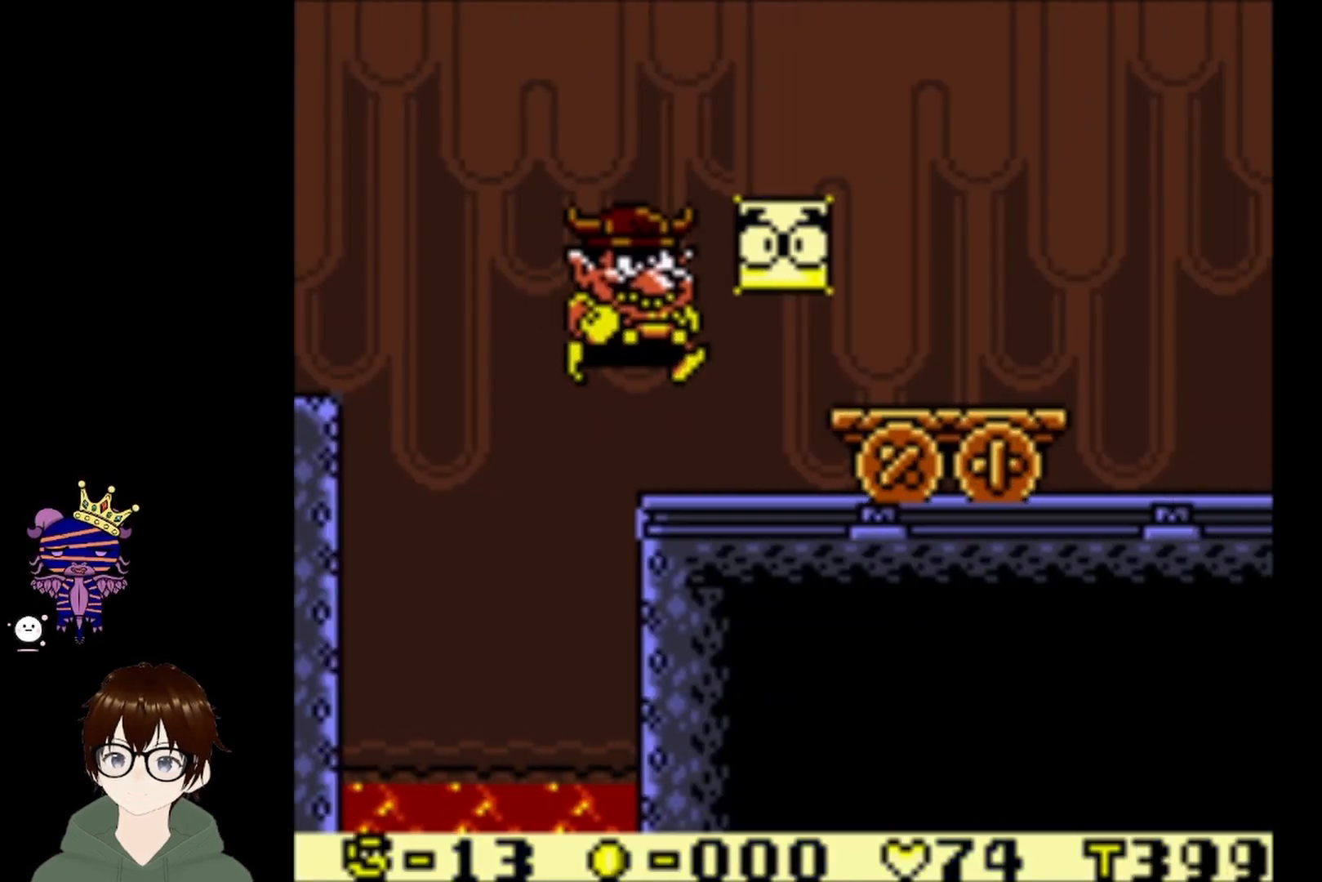
{"buttons": [], "left_stick": "center", "events": [[301, "CIRCLE", "down"], [334, "DPAD_RIGHT", "up"], [501, "CIRCLE", "up"]]}
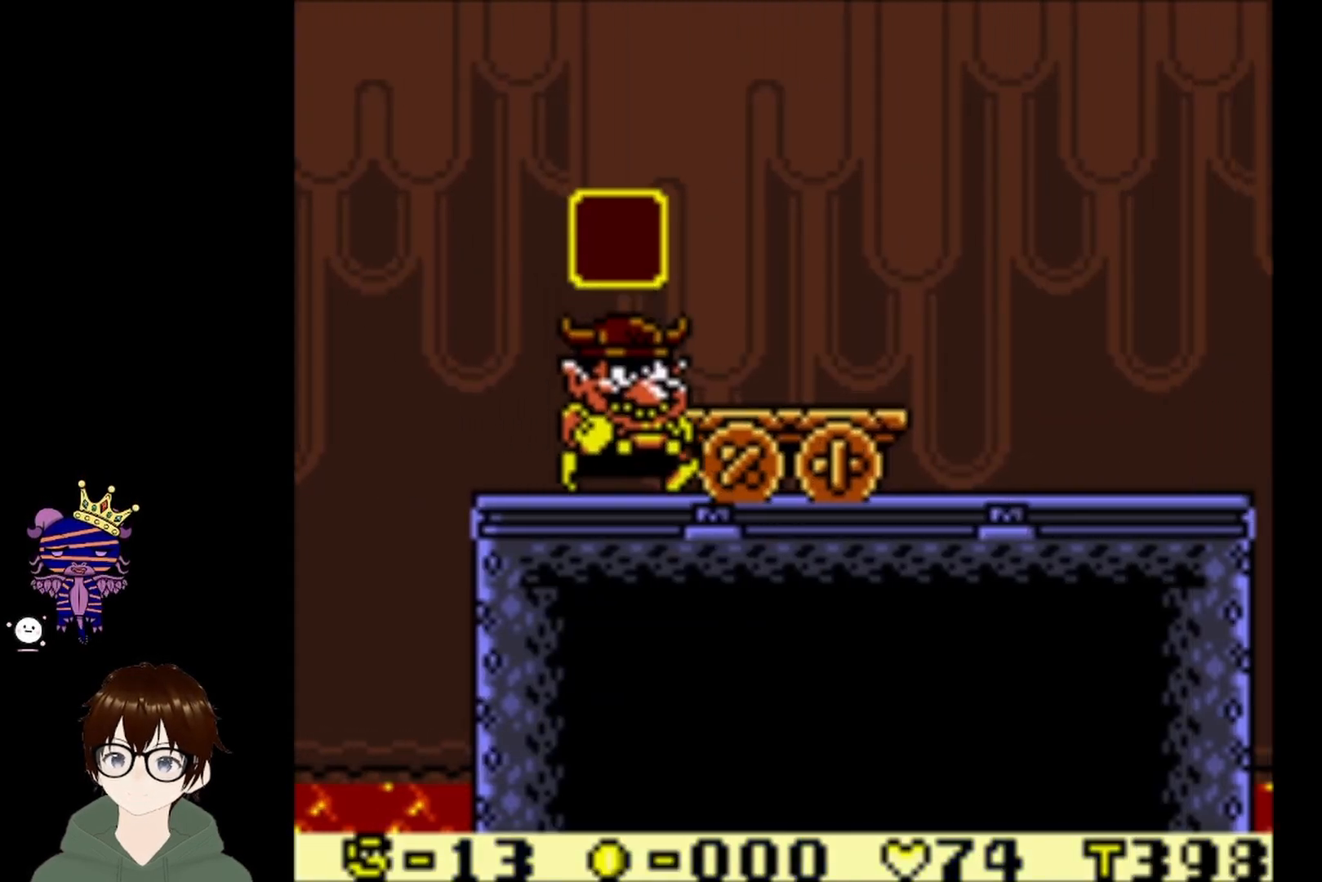
{"buttons": ["CIRCLE", "DPAD_RIGHT"], "left_stick": "center", "events": [[367, "DPAD_RIGHT", "down"], [467, "CIRCLE", "down"]]}